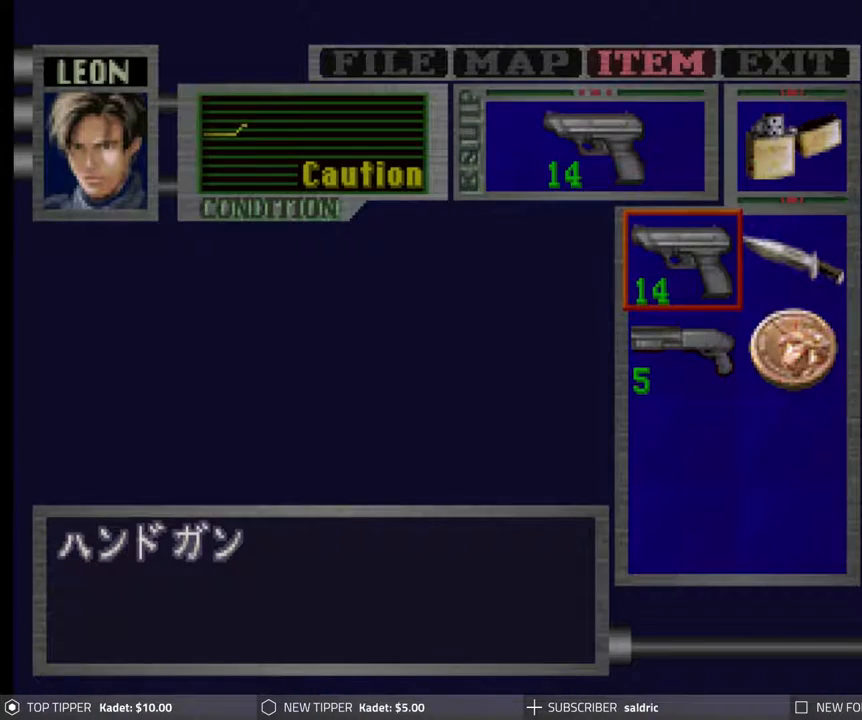
Gameplay with a controller (PlayStation layout); each line is a JSON object with the inputs held at the frame after it (dt_ms = milliseconds from this image to that frame). "events" lists button and stick changes between this image and that frame as [ms after this image, input, new state], when the widget could be followed in between. Not read: left_stick right_stick.
{"dt_ms": 500, "buttons": ["DPAD_DOWN"], "events": [[500, "DPAD_DOWN", "down"]]}
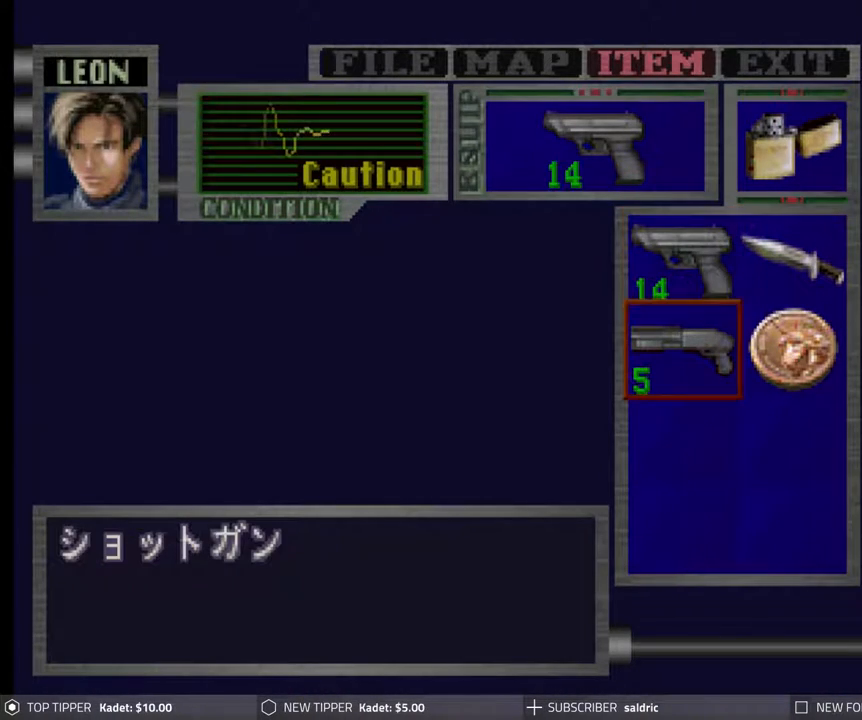
{"dt_ms": 500, "buttons": [], "events": [[133, "DPAD_DOWN", "up"]]}
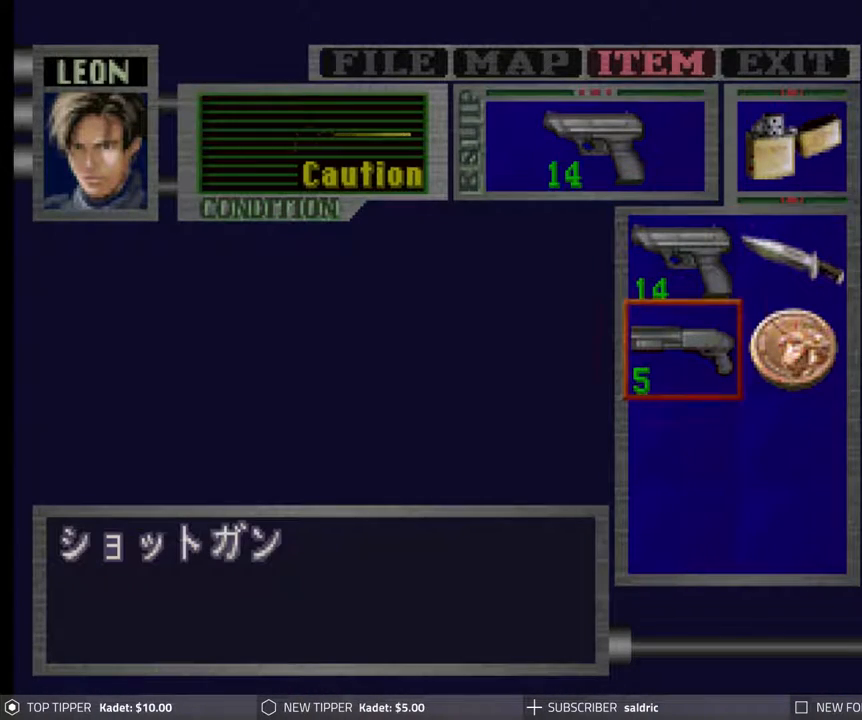
{"dt_ms": 500, "buttons": [], "events": [[133, "DPAD_RIGHT", "down"], [233, "DPAD_RIGHT", "up"], [400, "CROSS", "down"], [500, "CROSS", "up"]]}
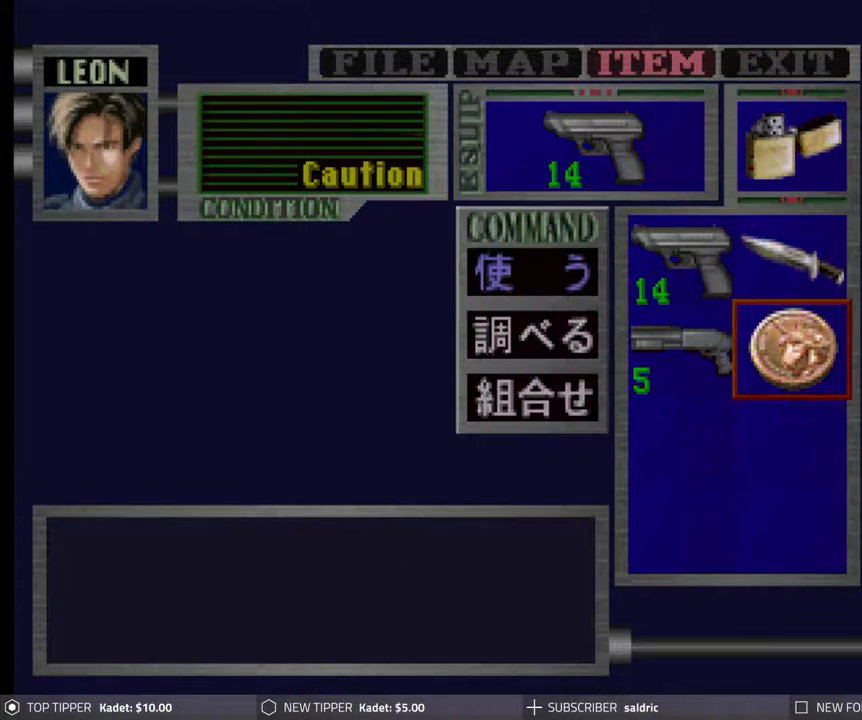
{"dt_ms": 500, "buttons": ["TRIANGLE"], "events": [[50, "CROSS", "down"], [150, "CROSS", "up"], [200, "CROSS", "down"], [300, "CROSS", "up"], [467, "TRIANGLE", "down"]]}
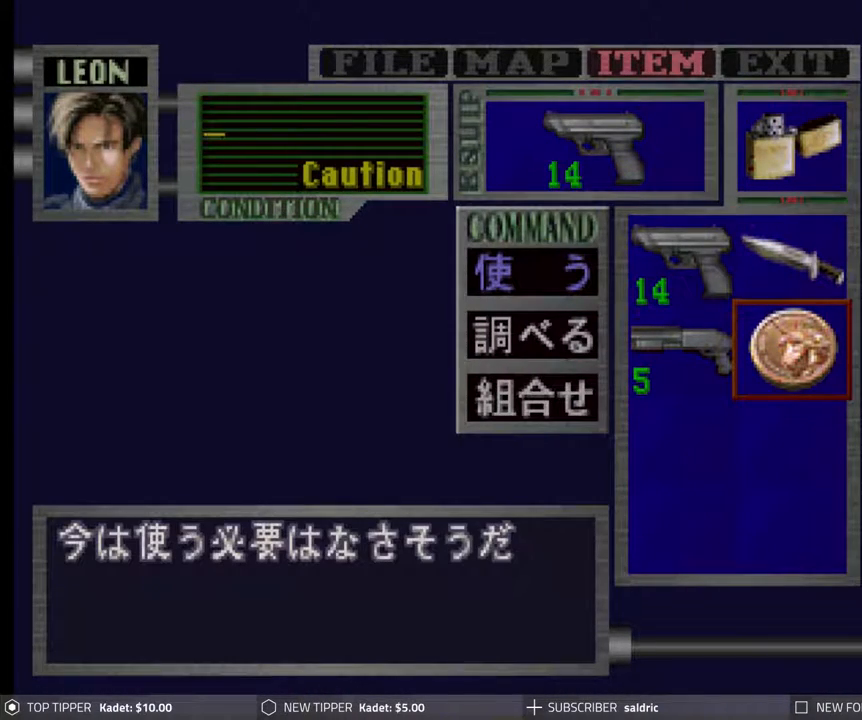
{"dt_ms": 500, "buttons": [], "events": [[67, "TRIANGLE", "up"], [133, "TRIANGLE", "down"], [217, "TRIANGLE", "up"], [283, "TRIANGLE", "down"], [317, "TRIANGLE", "up"], [417, "CIRCLE", "down"], [500, "CIRCLE", "up"]]}
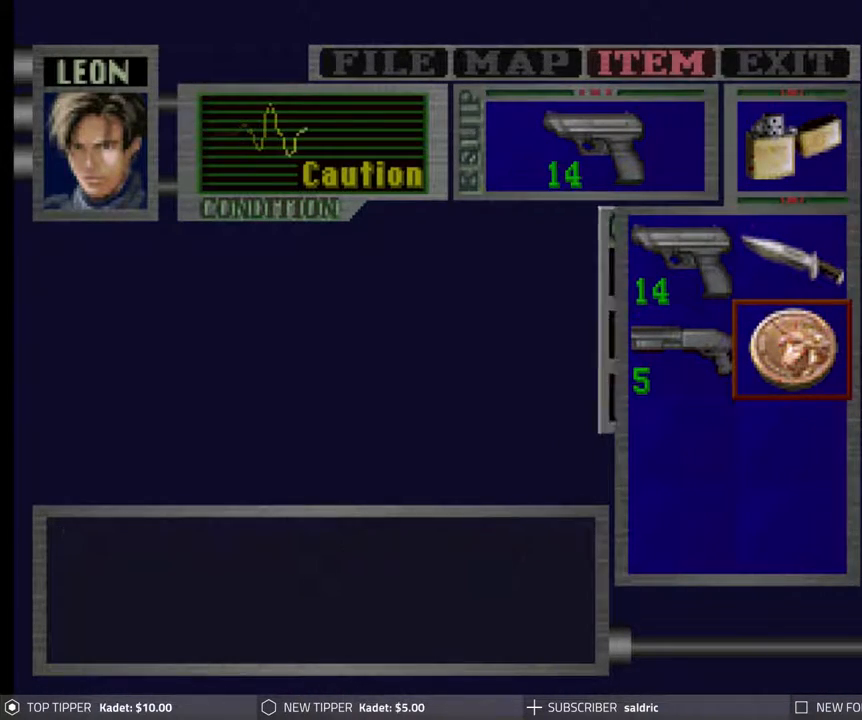
{"dt_ms": 500, "buttons": ["DPAD_DOWN"], "events": [[67, "CIRCLE", "down"], [150, "CIRCLE", "up"], [200, "CIRCLE", "down"], [283, "CIRCLE", "up"], [333, "CIRCLE", "down"], [433, "CIRCLE", "up"], [500, "DPAD_DOWN", "down"]]}
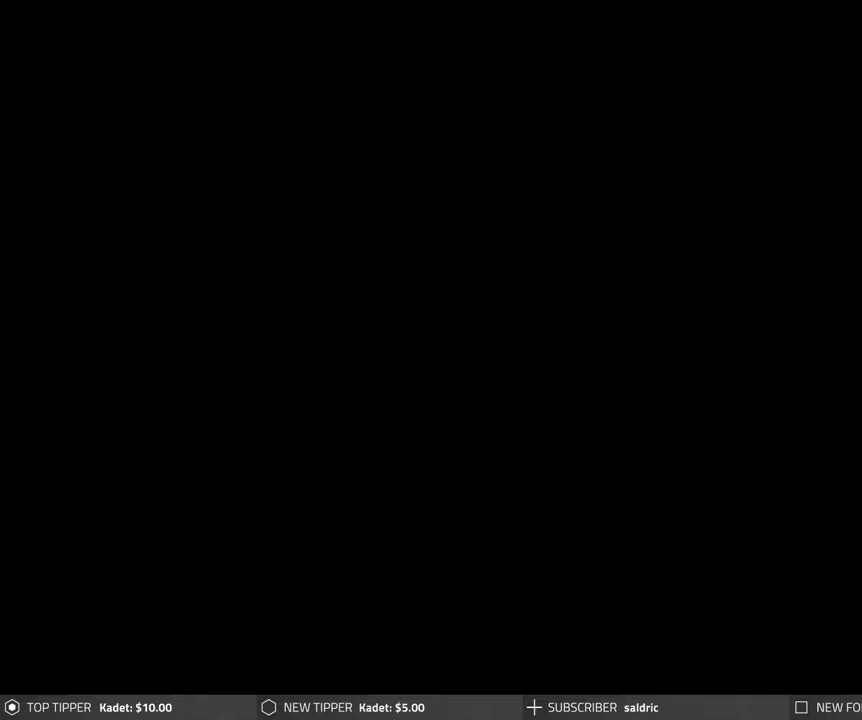
{"dt_ms": 1000, "buttons": ["CROSS", "R1", "DPAD_DOWN"]}
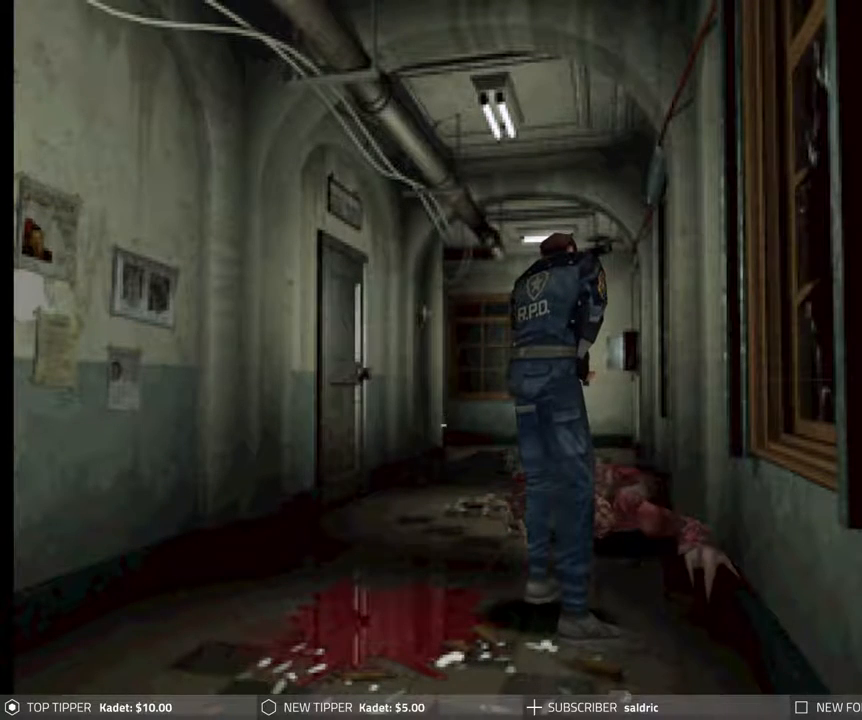
{"dt_ms": 500, "buttons": ["CROSS", "R1", "DPAD_DOWN"], "events": [[33, "CROSS", "up"], [100, "CROSS", "down"], [200, "CROSS", "up"], [267, "CROSS", "down"], [367, "CROSS", "up"], [417, "CROSS", "down"]]}
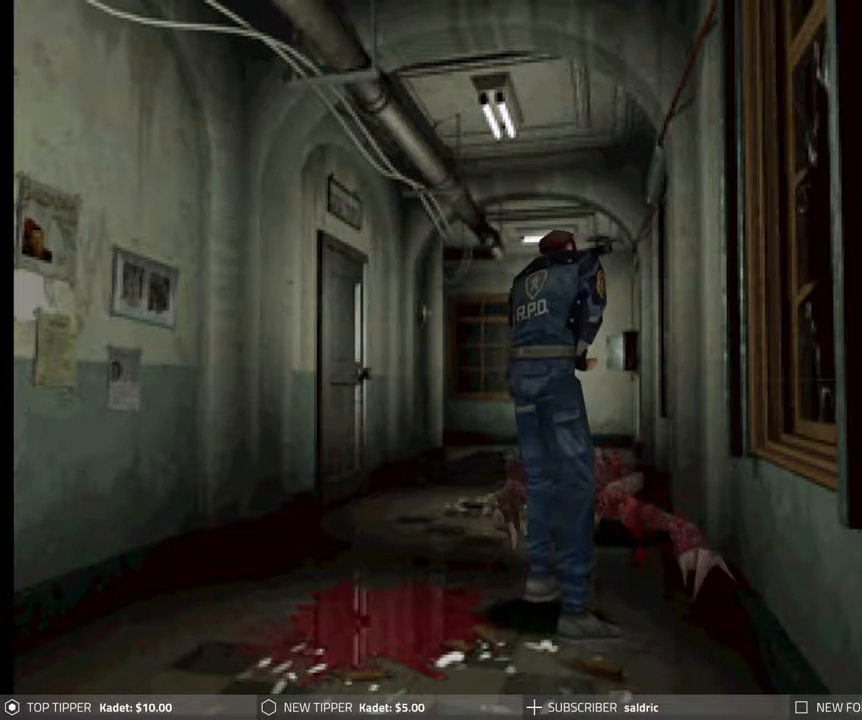
{"dt_ms": 500, "buttons": ["CROSS", "R1", "DPAD_DOWN"], "events": [[17, "CROSS", "up"], [83, "CROSS", "down"], [217, "CROSS", "up"], [267, "CROSS", "down"], [367, "CROSS", "up"], [433, "CROSS", "down"]]}
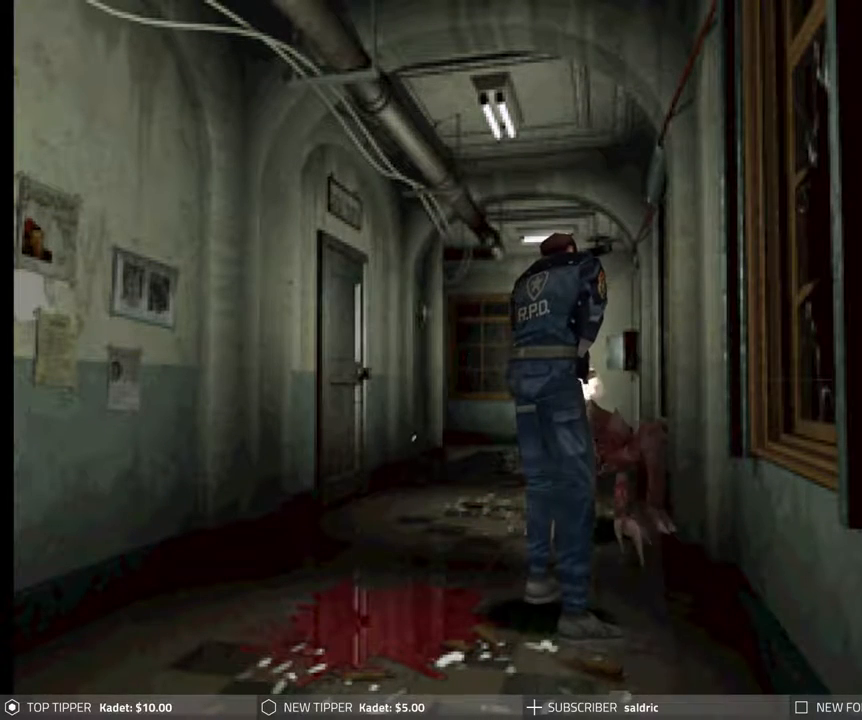
{"dt_ms": 500, "buttons": ["CROSS", "R1", "DPAD_DOWN"], "events": [[50, "CROSS", "up"], [100, "CROSS", "down"], [217, "CROSS", "up"], [267, "CROSS", "down"], [383, "CROSS", "up"], [433, "CROSS", "down"]]}
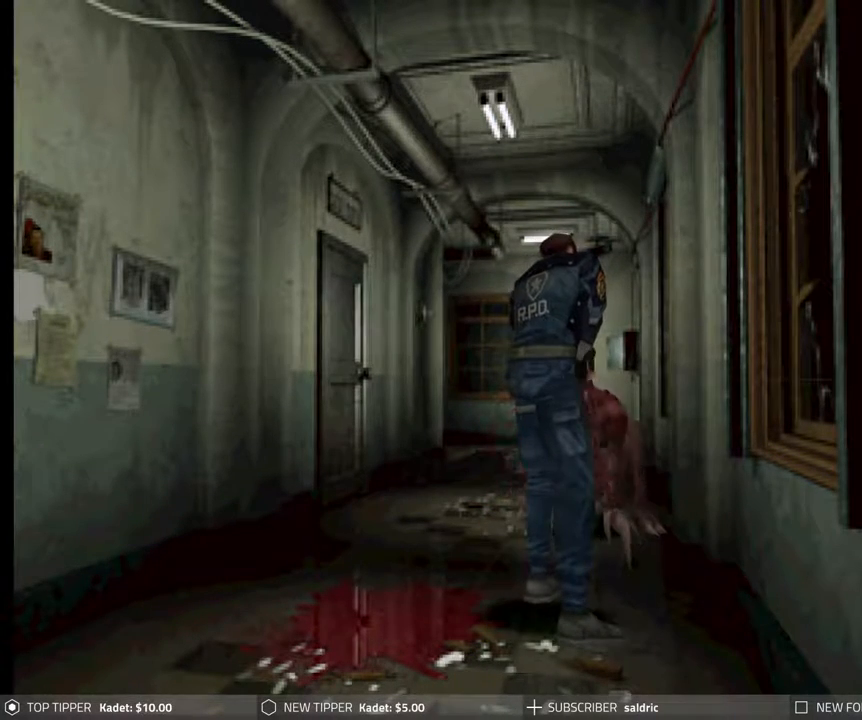
{"dt_ms": 500, "buttons": ["CROSS", "R1", "DPAD_DOWN"], "events": [[50, "CROSS", "up"], [117, "CROSS", "down"], [233, "CROSS", "up"], [283, "CROSS", "down"], [400, "CROSS", "up"], [450, "CROSS", "down"]]}
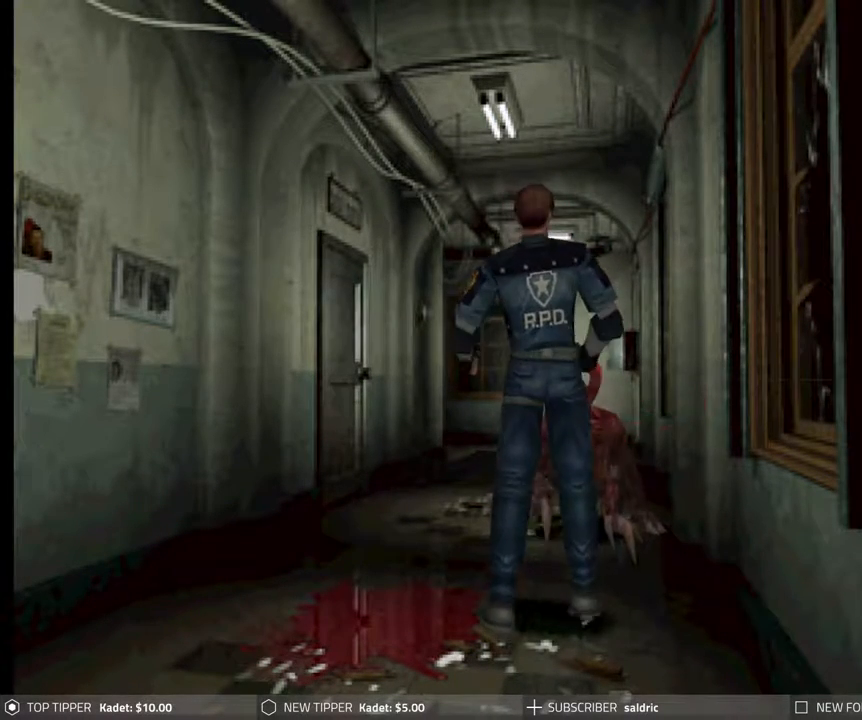
{"dt_ms": 500, "buttons": ["CROSS", "R1", "DPAD_DOWN"], "events": [[67, "CROSS", "up"], [133, "CROSS", "down"], [250, "CROSS", "up"], [317, "CROSS", "down"], [433, "CROSS", "up"], [467, "CROSS", "down"]]}
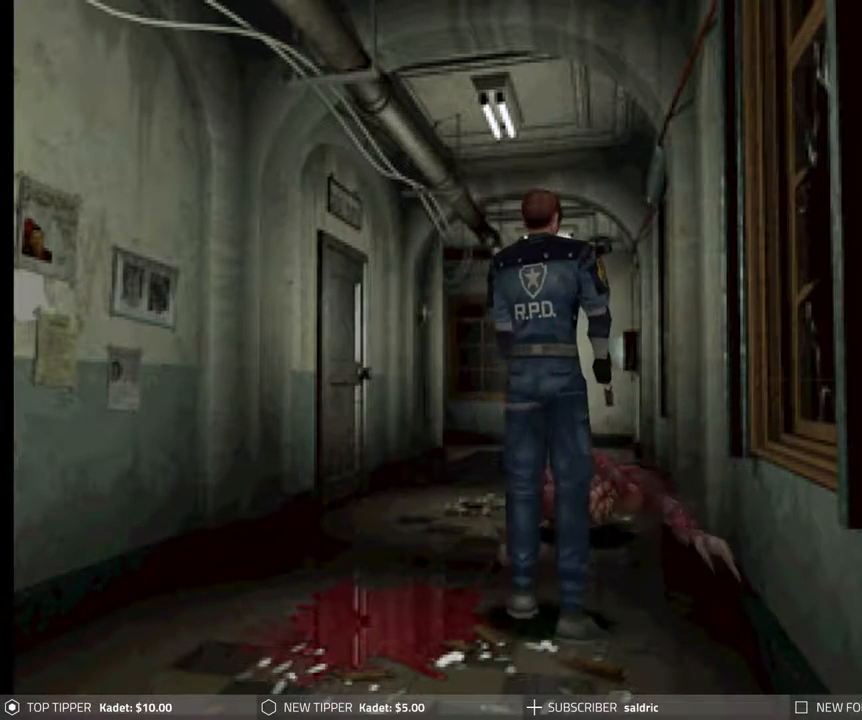
{"dt_ms": 500, "buttons": ["R1", "DPAD_DOWN"], "events": [[83, "CROSS", "up"], [150, "CROSS", "down"], [267, "CROSS", "up"], [333, "CROSS", "down"], [467, "CROSS", "up"]]}
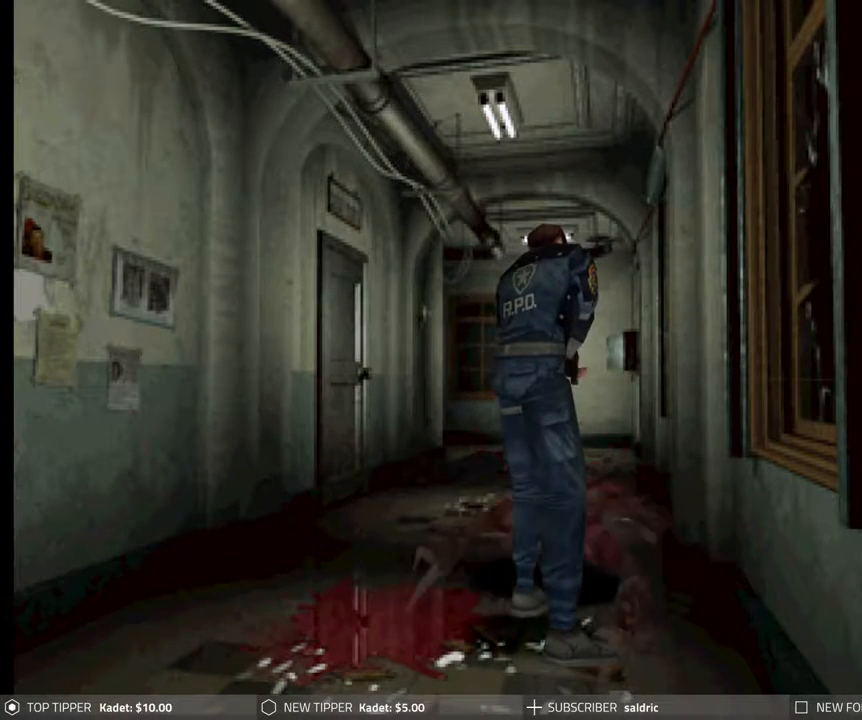
{"dt_ms": 500, "buttons": ["R1", "DPAD_DOWN"], "events": [[17, "CROSS", "down"], [133, "CROSS", "up"], [200, "CROSS", "down"], [300, "CROSS", "up"], [367, "CROSS", "down"], [467, "CROSS", "up"]]}
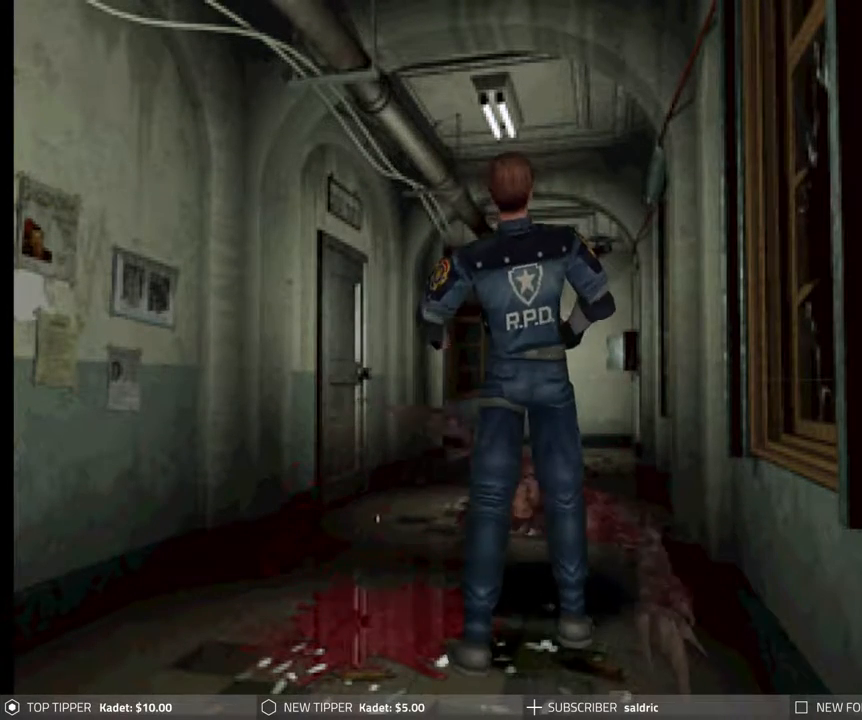
{"dt_ms": 500, "buttons": ["R1", "DPAD_DOWN"], "events": [[33, "CROSS", "down"], [150, "CROSS", "up"], [200, "CROSS", "down"], [317, "CROSS", "up"], [383, "CROSS", "down"], [500, "CROSS", "up"]]}
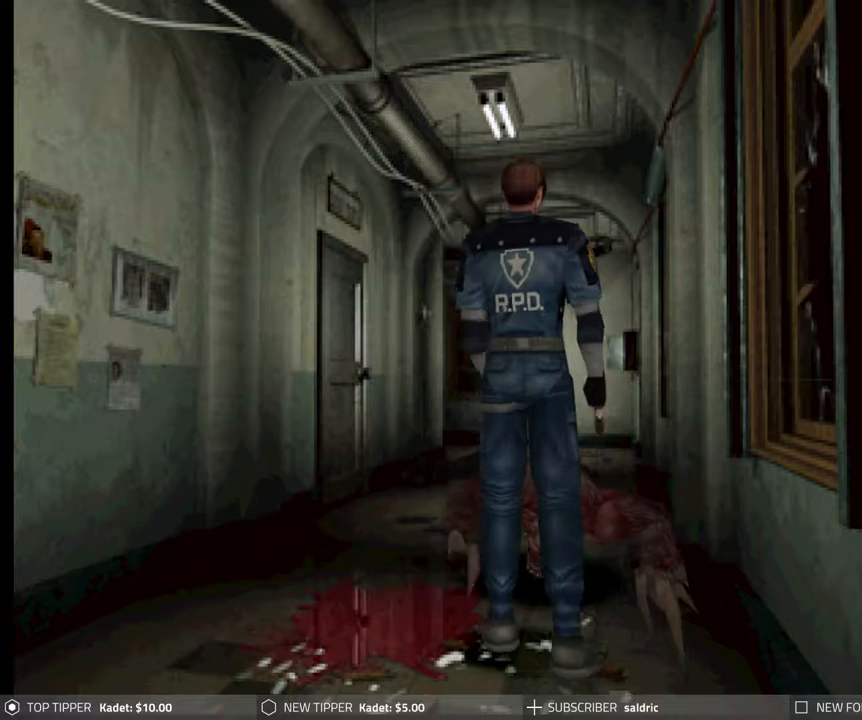
{"dt_ms": 500, "buttons": ["CROSS", "R1", "DPAD_DOWN"], "events": [[50, "CROSS", "down"], [167, "CROSS", "up"], [233, "CROSS", "down"], [350, "CROSS", "up"], [417, "CROSS", "down"]]}
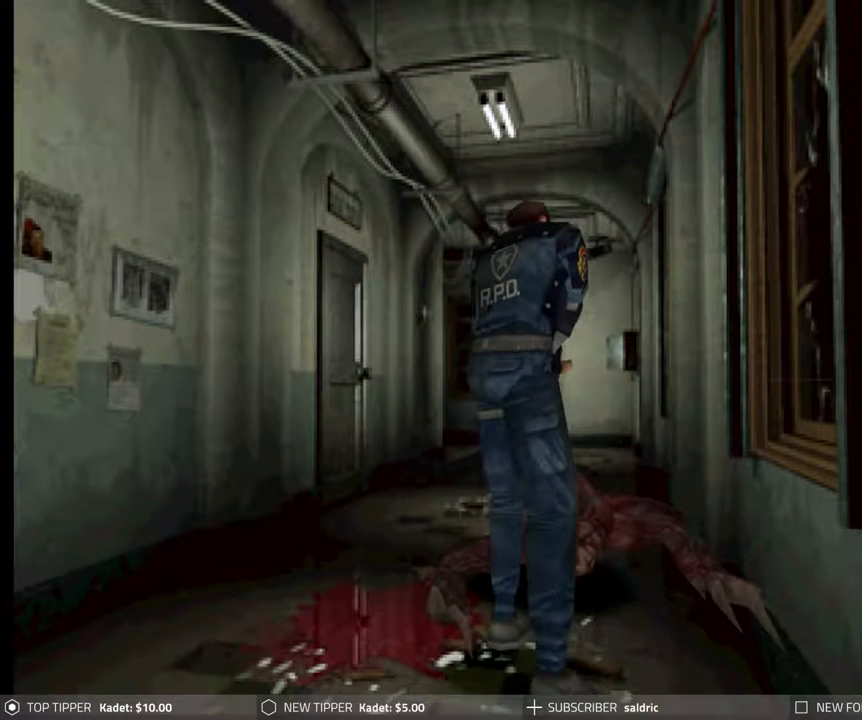
{"dt_ms": 500, "buttons": ["CROSS", "R1", "DPAD_DOWN"], "events": [[33, "CROSS", "up"], [100, "CROSS", "down"], [217, "CROSS", "up"], [267, "CROSS", "down"], [383, "CROSS", "up"], [433, "CROSS", "down"]]}
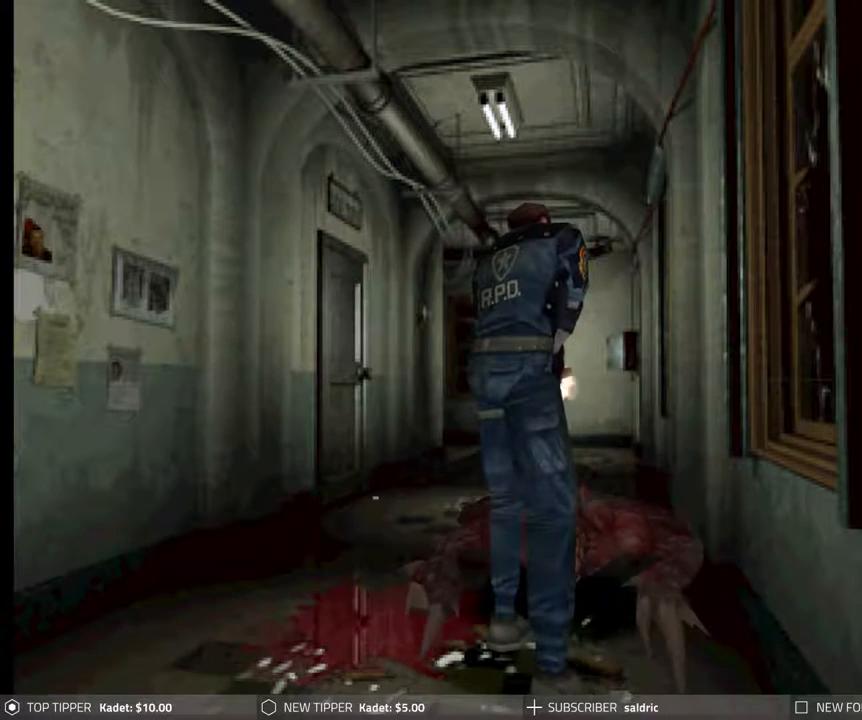
{"dt_ms": 500, "buttons": ["CROSS", "R1", "DPAD_DOWN"], "events": [[67, "CROSS", "up"], [117, "CROSS", "down"], [233, "CROSS", "up"], [283, "CROSS", "down"], [400, "CROSS", "up"], [467, "CROSS", "down"]]}
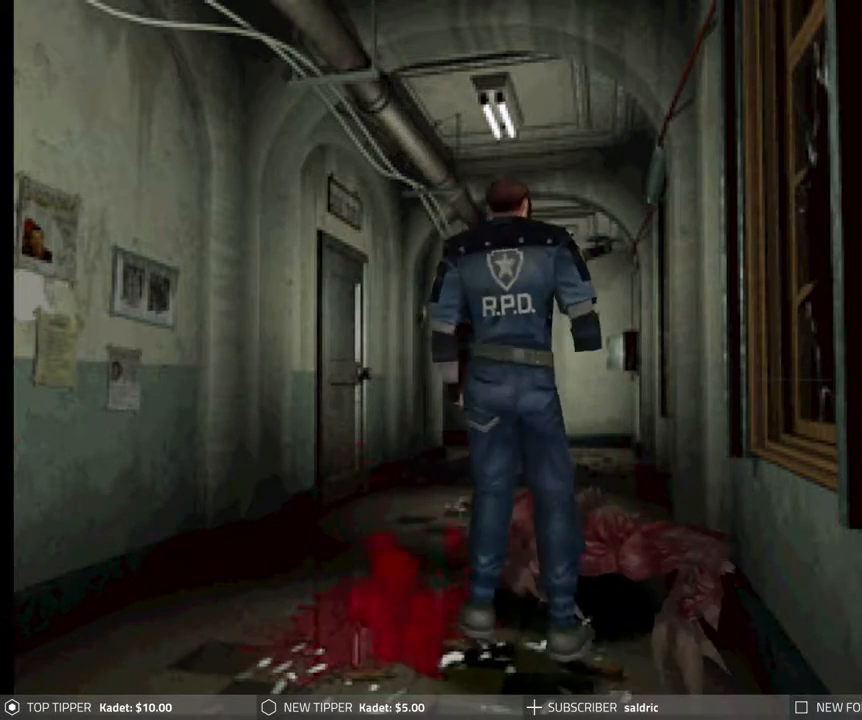
{"dt_ms": 500, "buttons": ["CROSS", "R1", "DPAD_DOWN"], "events": [[83, "CROSS", "up"], [133, "CROSS", "down"], [250, "CROSS", "up"], [317, "CROSS", "down"], [433, "CROSS", "up"], [500, "CROSS", "down"]]}
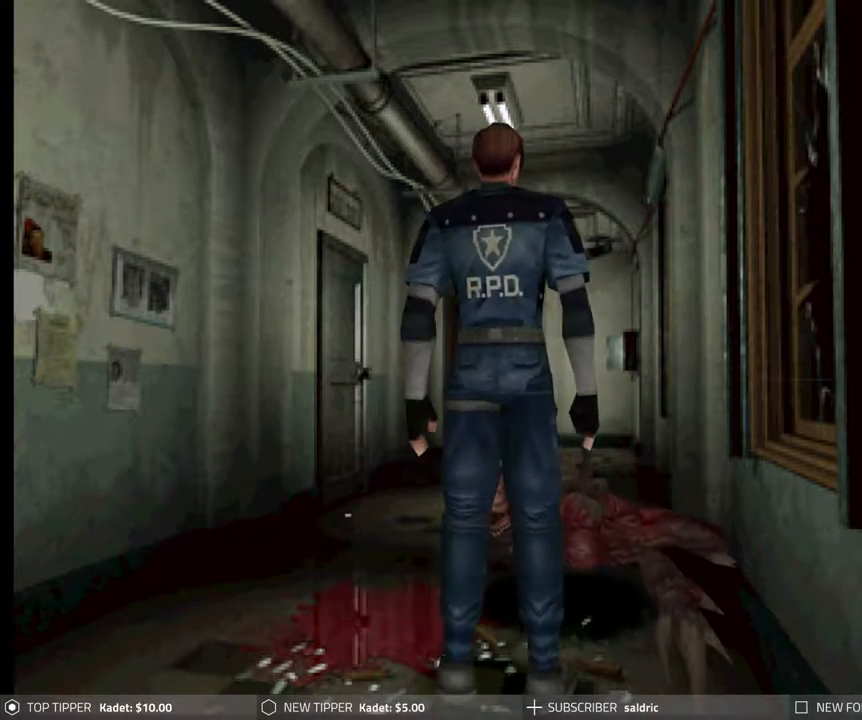
{"dt_ms": 500, "buttons": ["R1", "DPAD_DOWN"], "events": [[117, "CROSS", "up"], [183, "CROSS", "down"], [300, "CROSS", "up"], [367, "CROSS", "down"], [500, "CROSS", "up"]]}
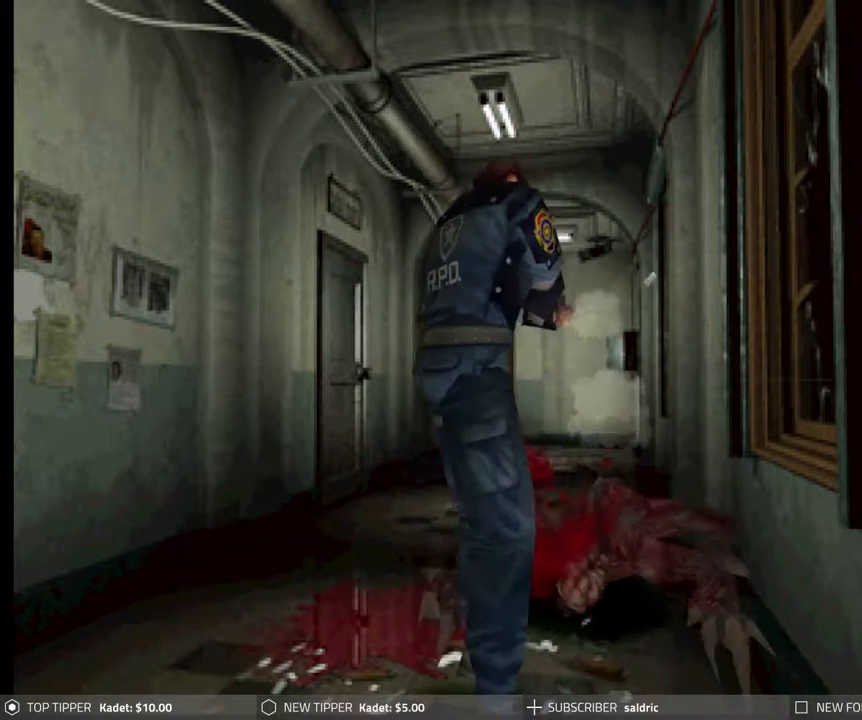
{"dt_ms": 500, "buttons": ["CROSS", "R1", "DPAD_DOWN"], "events": [[50, "CROSS", "down"], [167, "CROSS", "up"], [233, "CROSS", "down"], [350, "CROSS", "up"], [417, "CROSS", "down"]]}
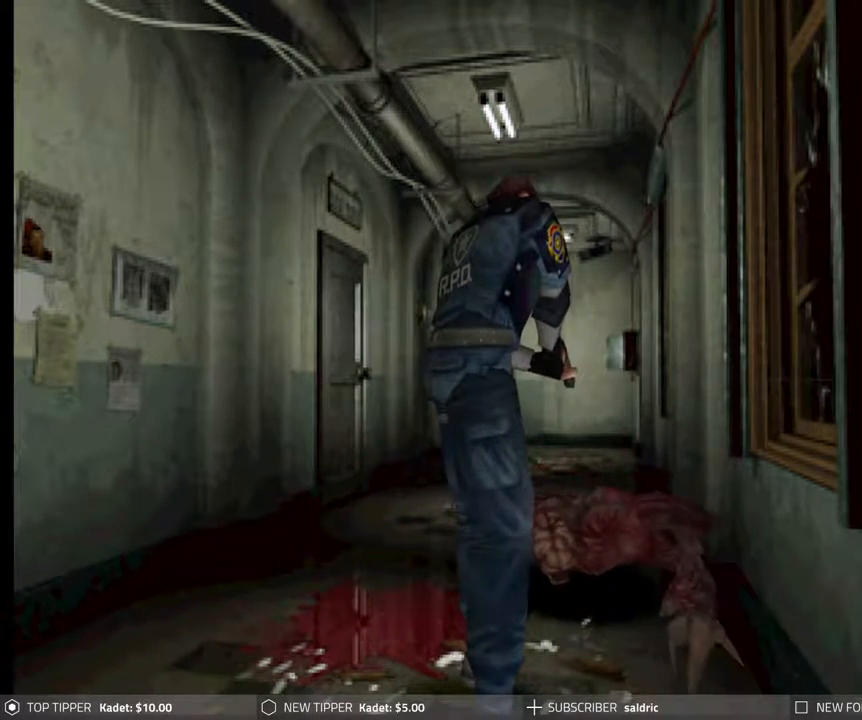
{"dt_ms": 500, "buttons": ["CROSS", "R1", "DPAD_DOWN"], "events": [[33, "CROSS", "up"], [100, "CROSS", "down"], [217, "CROSS", "up"], [267, "CROSS", "down"], [383, "CROSS", "up"], [433, "CROSS", "down"]]}
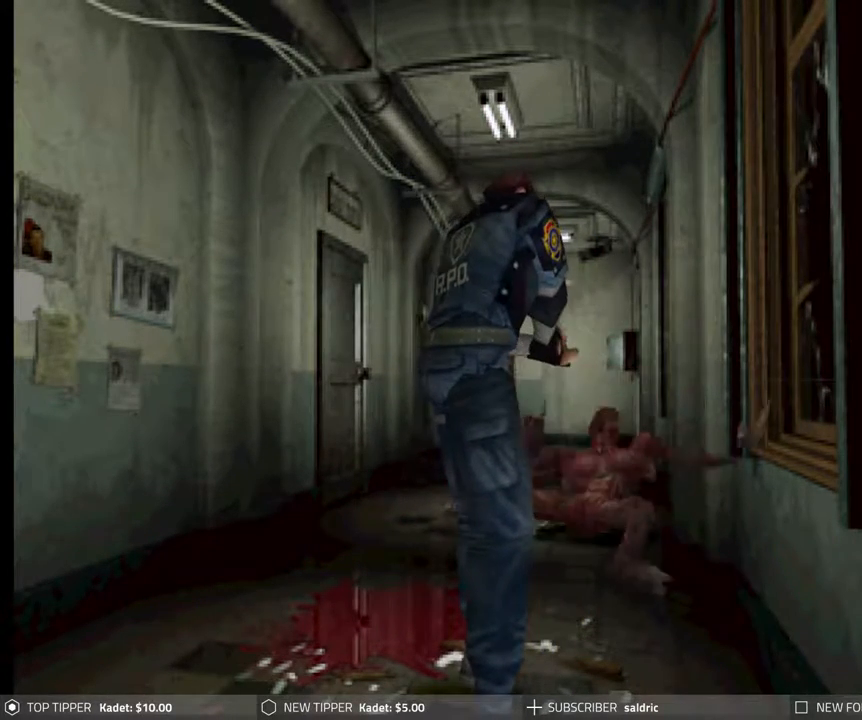
{"dt_ms": 500, "buttons": [], "events": [[50, "CROSS", "up"], [117, "CROSS", "down"], [233, "CROSS", "up"], [267, "R1", "up"], [300, "DPAD_RIGHT", "down"], [333, "DPAD_RIGHT", "up"], [367, "DPAD_DOWN", "up"]]}